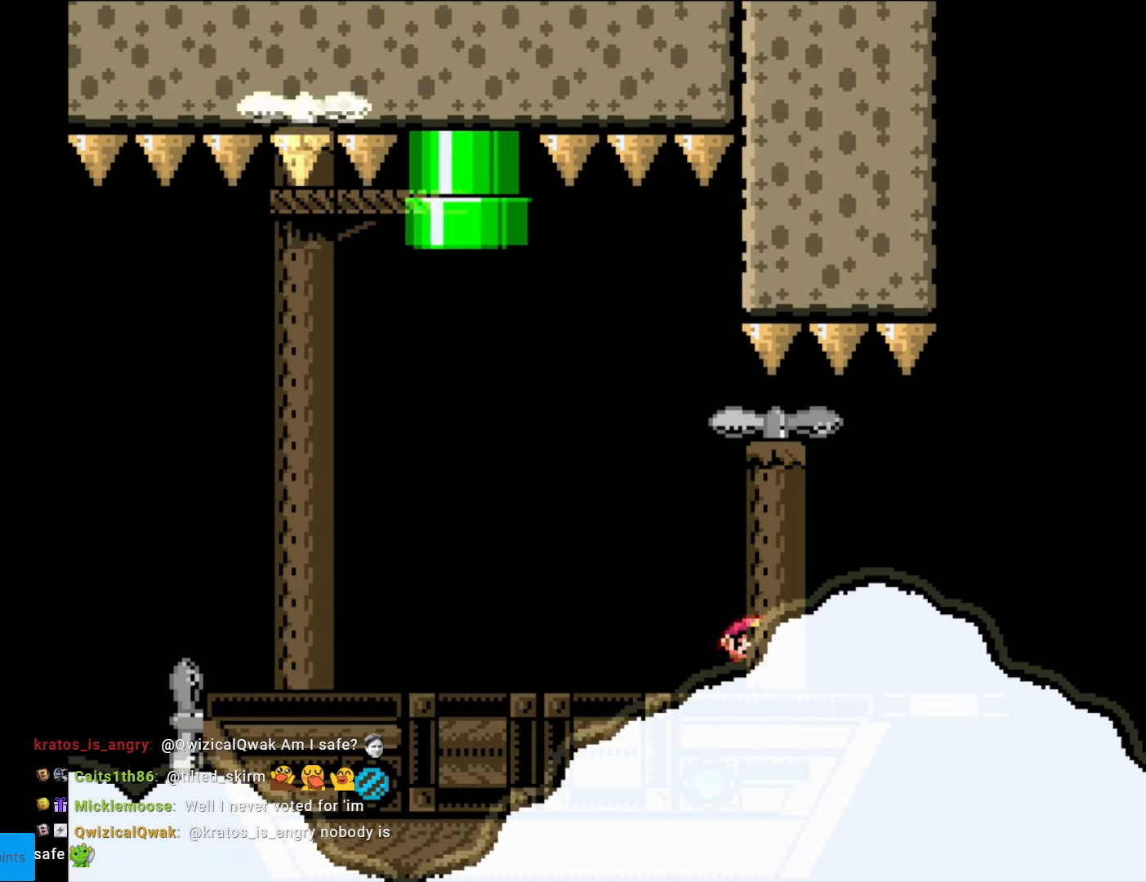
Gameplay with a controller (Nintendo layout); each line is a JSON object with the inputs held at the frame after it. "events" lists button and stick changes between this image and that frame as [ms after this image, input, new state], when the widget could be followed in between. Not read: L3 R3.
{"buttons": ["Y"], "events": [[17, "DPAD_RIGHT", "down"], [262, "DPAD_RIGHT", "up"]]}
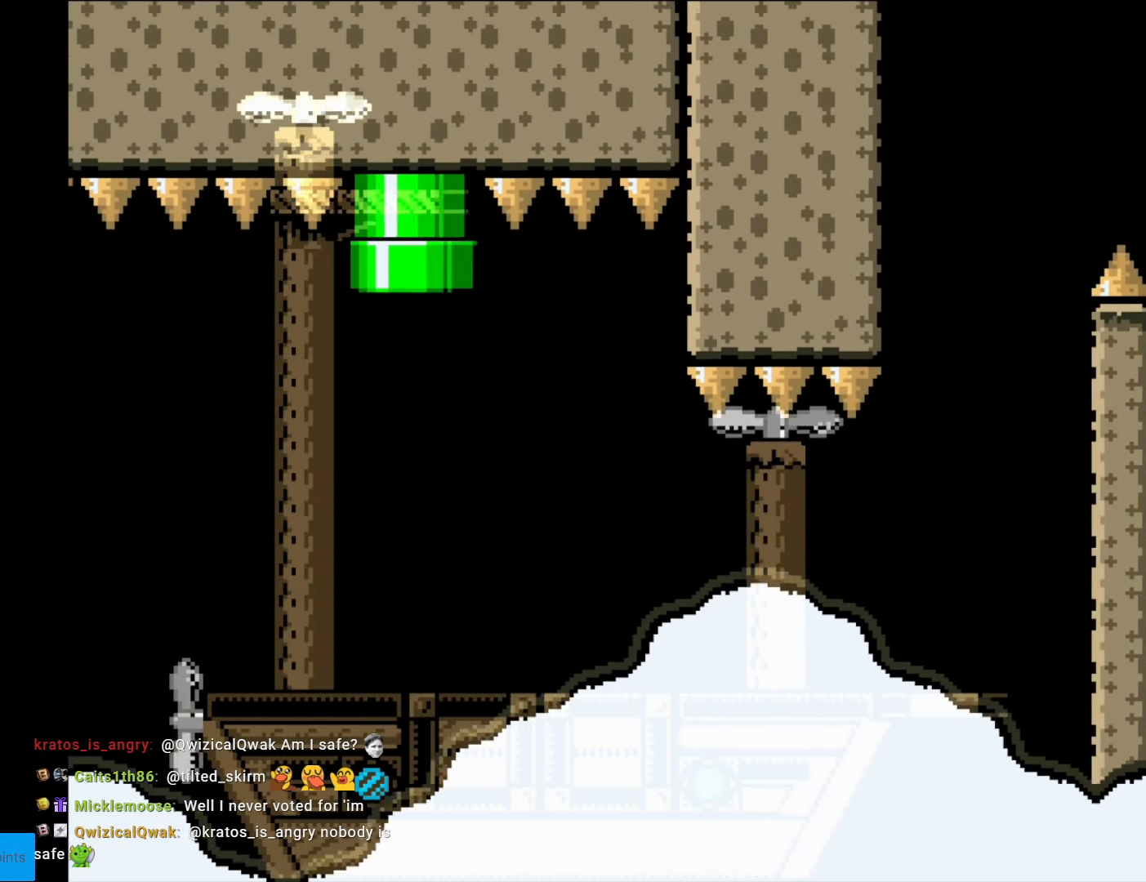
{"buttons": ["Y", "DPAD_RIGHT"], "events": [[123, "DPAD_RIGHT", "down"], [263, "DPAD_RIGHT", "up"], [473, "DPAD_RIGHT", "down"]]}
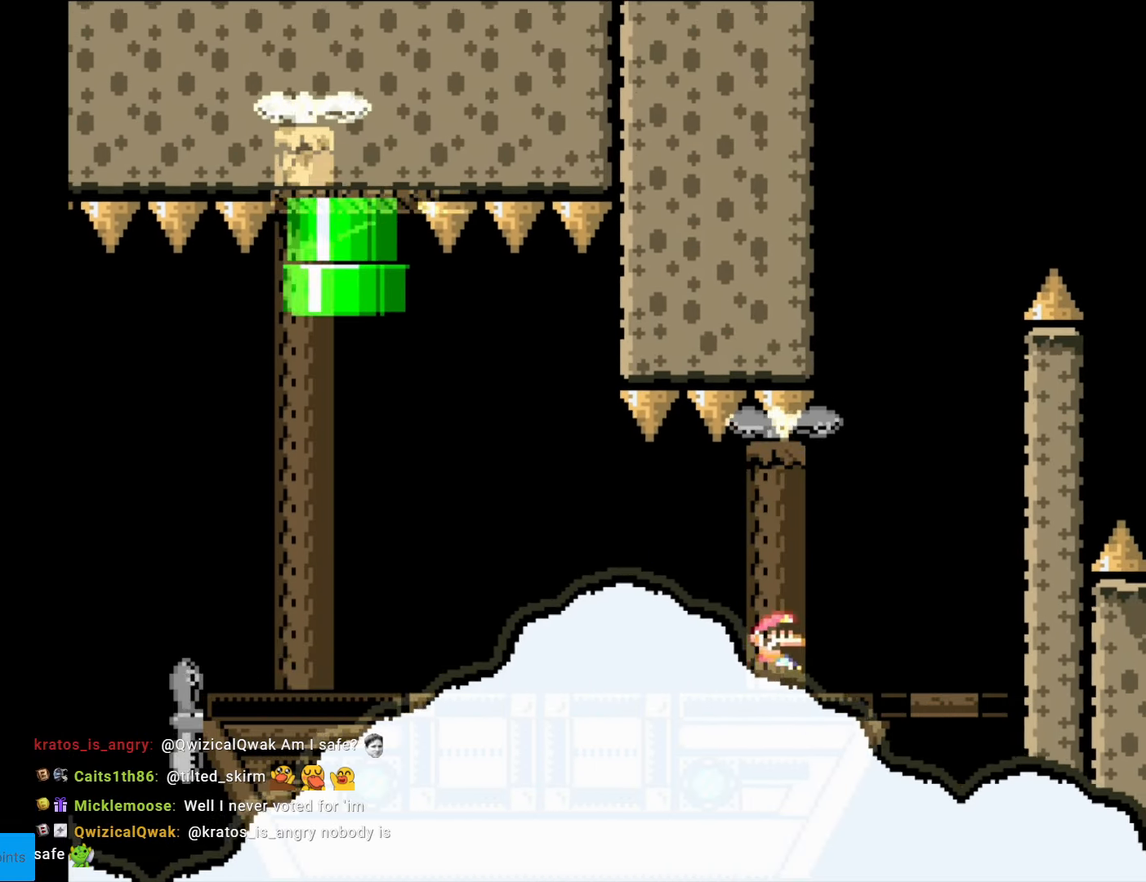
{"buttons": ["B", "Y"], "events": [[454, "B", "down"], [454, "DPAD_RIGHT", "up"]]}
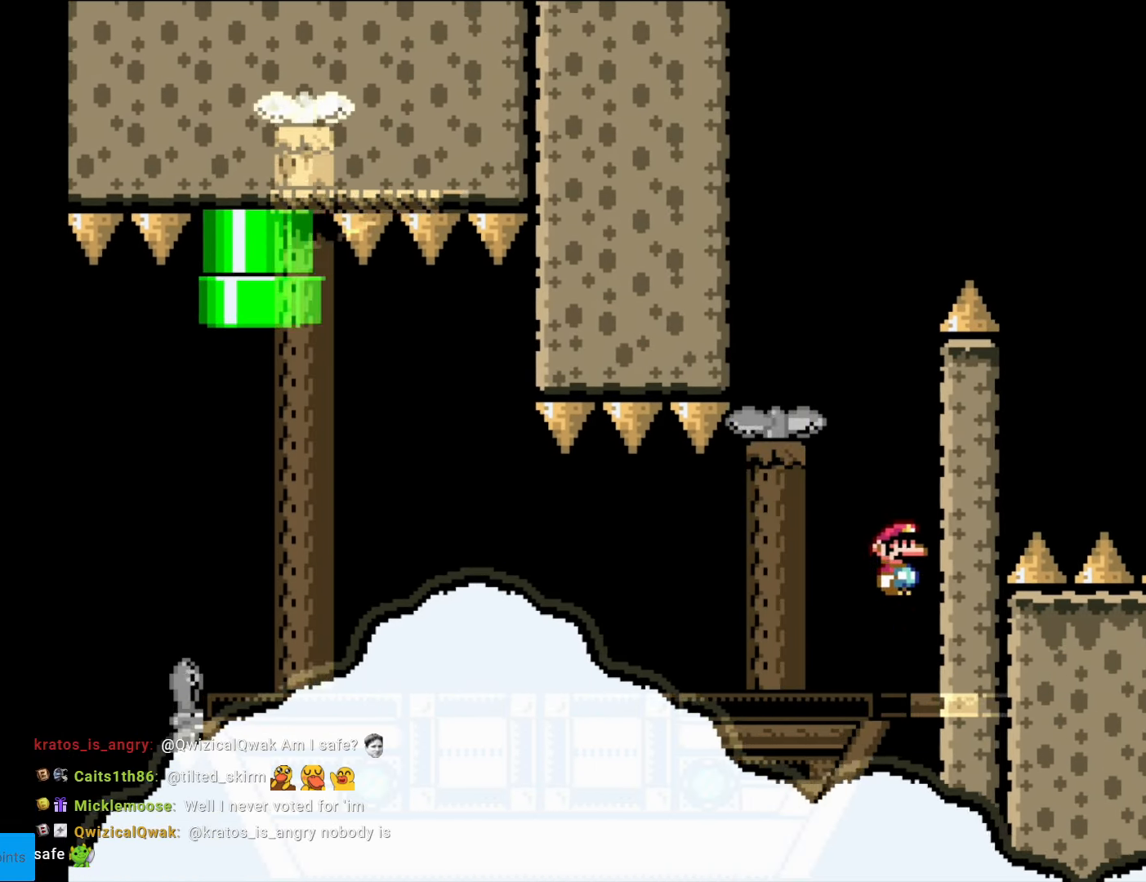
{"buttons": ["Y", "DPAD_LEFT"], "events": [[88, "B", "up"], [140, "B", "down"], [350, "DPAD_LEFT", "down"], [473, "B", "up"]]}
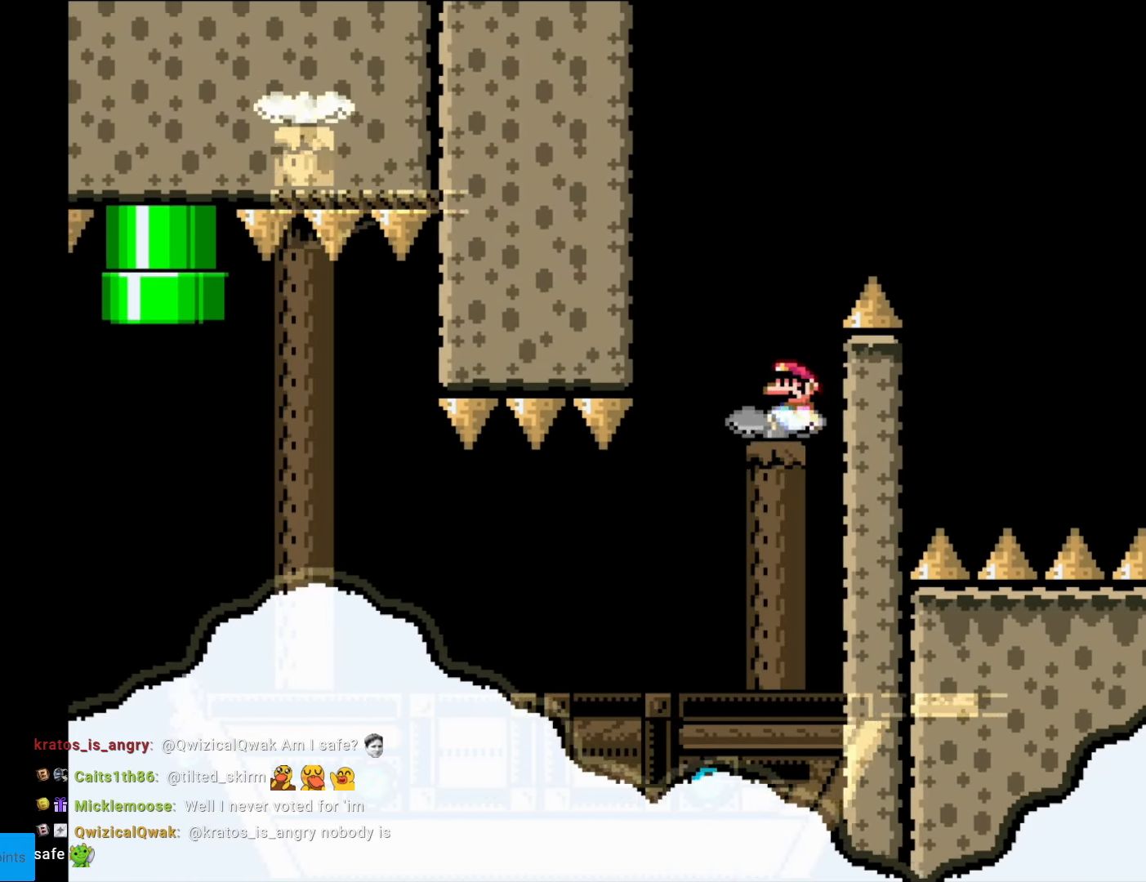
{"buttons": ["B", "Y", "DPAD_RIGHT"], "events": [[69, "DPAD_LEFT", "up"], [87, "B", "down"], [104, "DPAD_RIGHT", "down"]]}
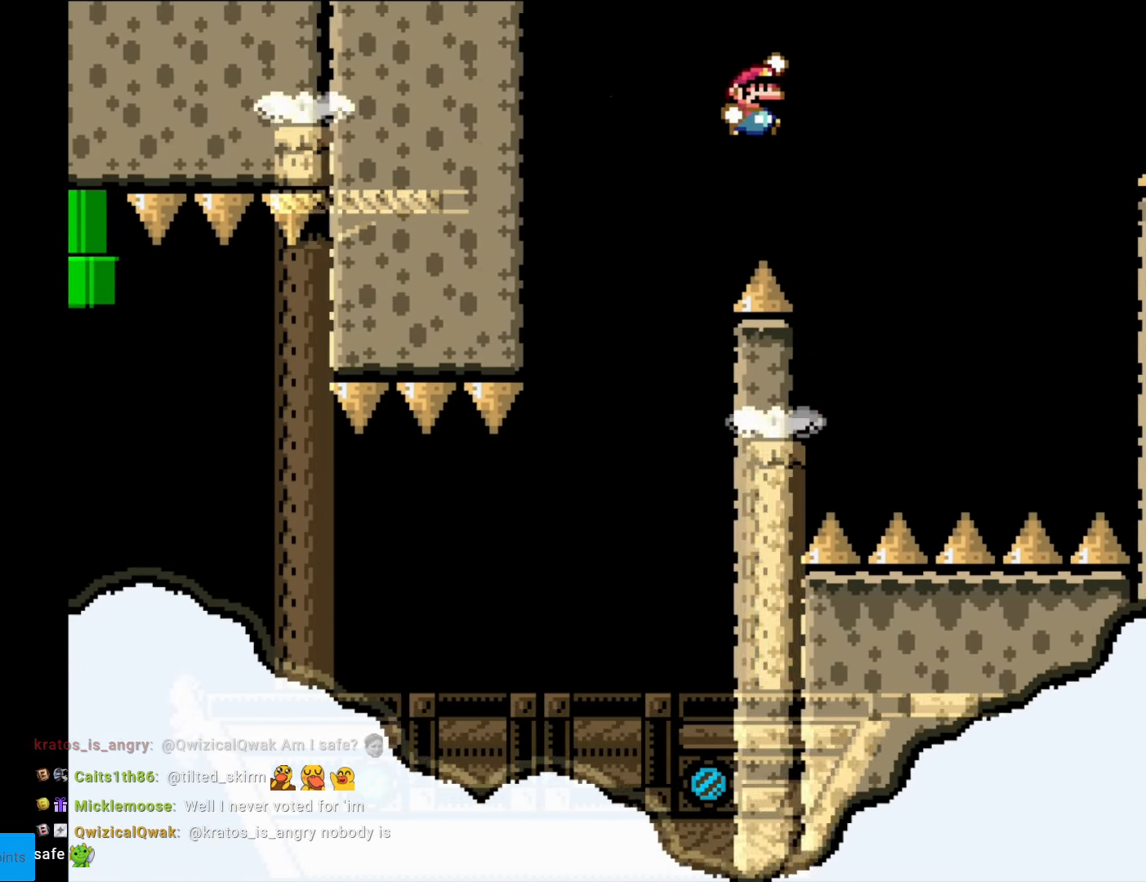
{"buttons": ["B", "Y", "DPAD_LEFT"], "events": [[18, "B", "up"], [18, "DPAD_RIGHT", "up"], [263, "DPAD_LEFT", "down"], [455, "B", "down"]]}
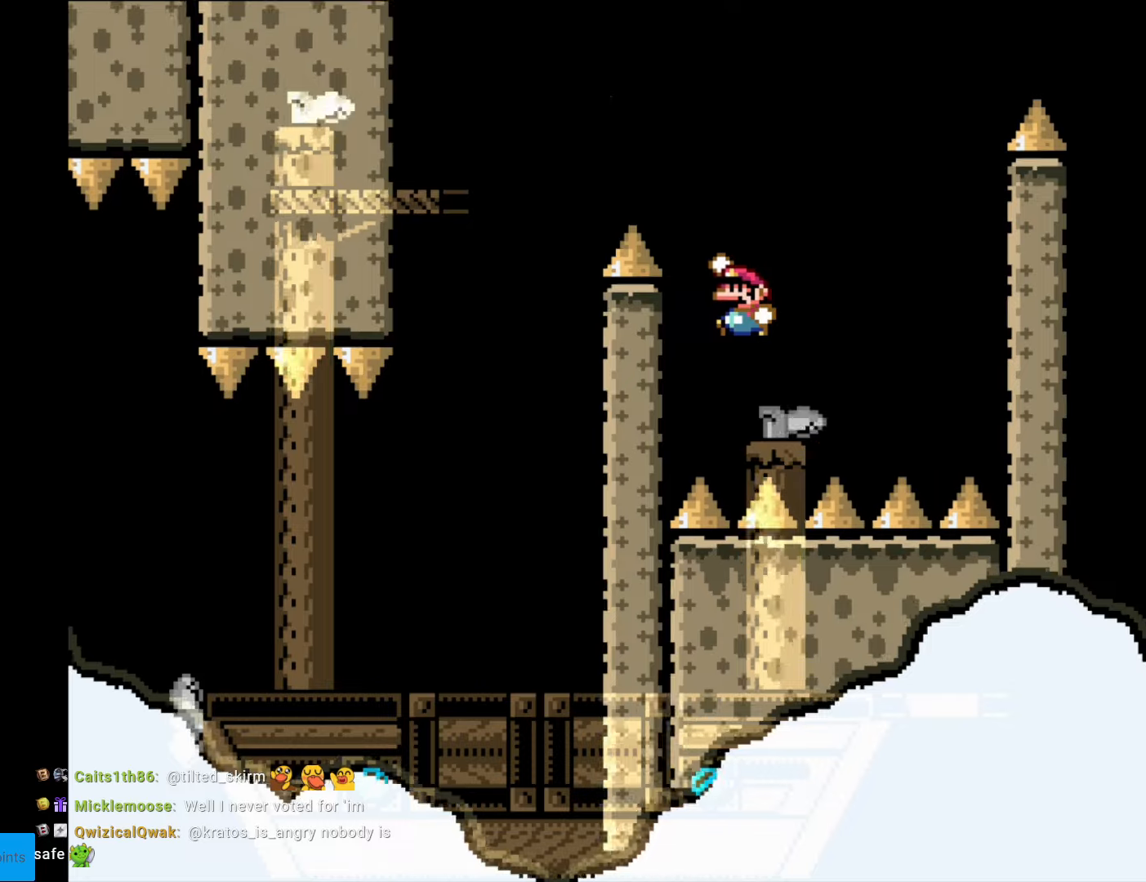
{"buttons": ["Y", "DPAD_RIGHT"], "events": [[333, "B", "up"], [333, "DPAD_LEFT", "up"], [403, "DPAD_RIGHT", "down"]]}
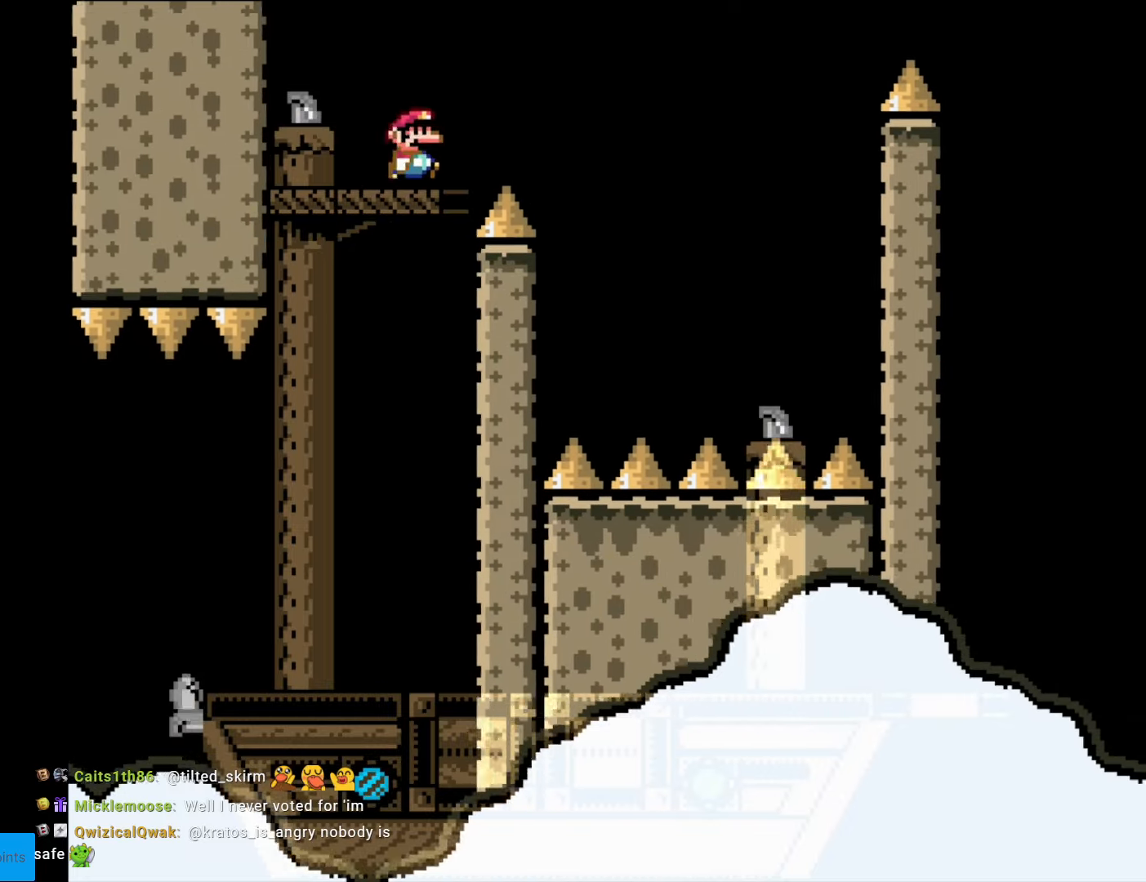
{"buttons": ["Y", "DPAD_LEFT"], "events": [[70, "B", "down"], [105, "B", "up"], [227, "B", "down"], [437, "B", "up"], [437, "DPAD_RIGHT", "up"], [455, "DPAD_LEFT", "down"]]}
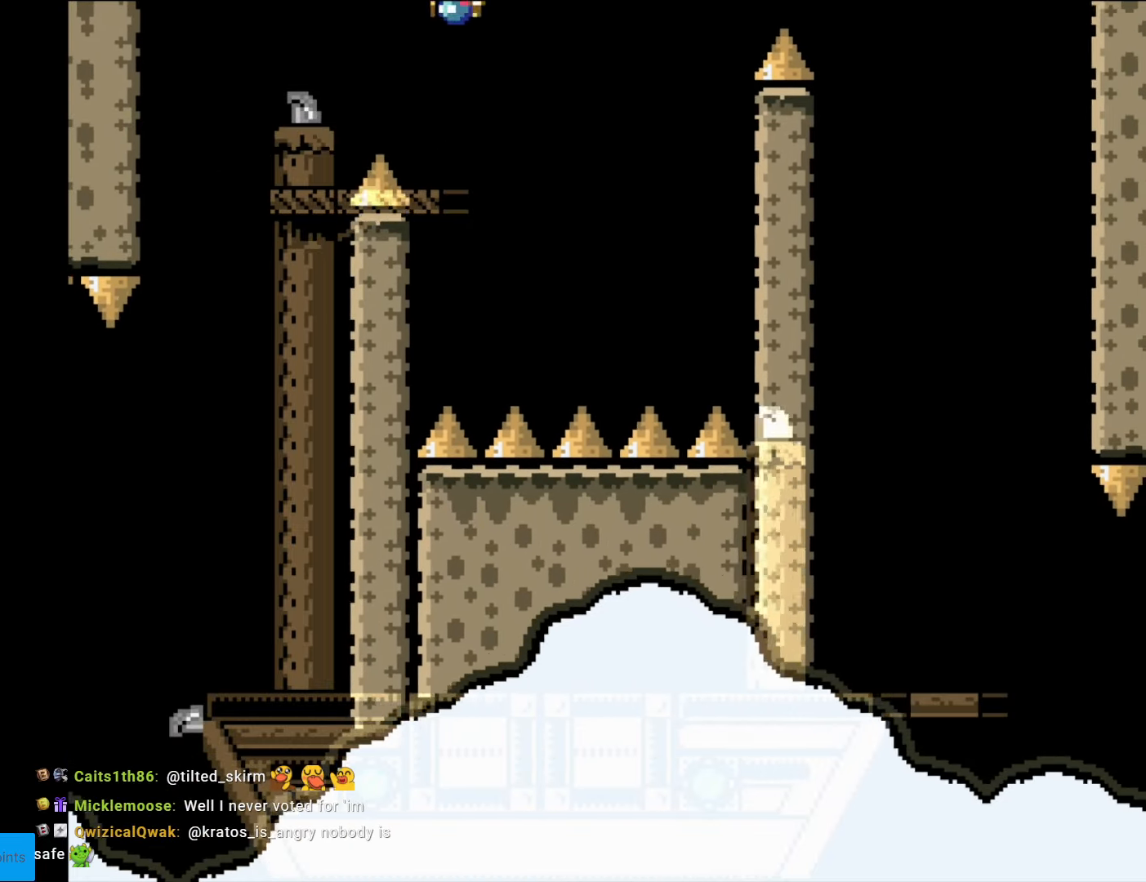
{"buttons": ["B", "Y", "DPAD_RIGHT"], "events": [[53, "DPAD_LEFT", "up"], [105, "DPAD_RIGHT", "down"], [263, "B", "down"]]}
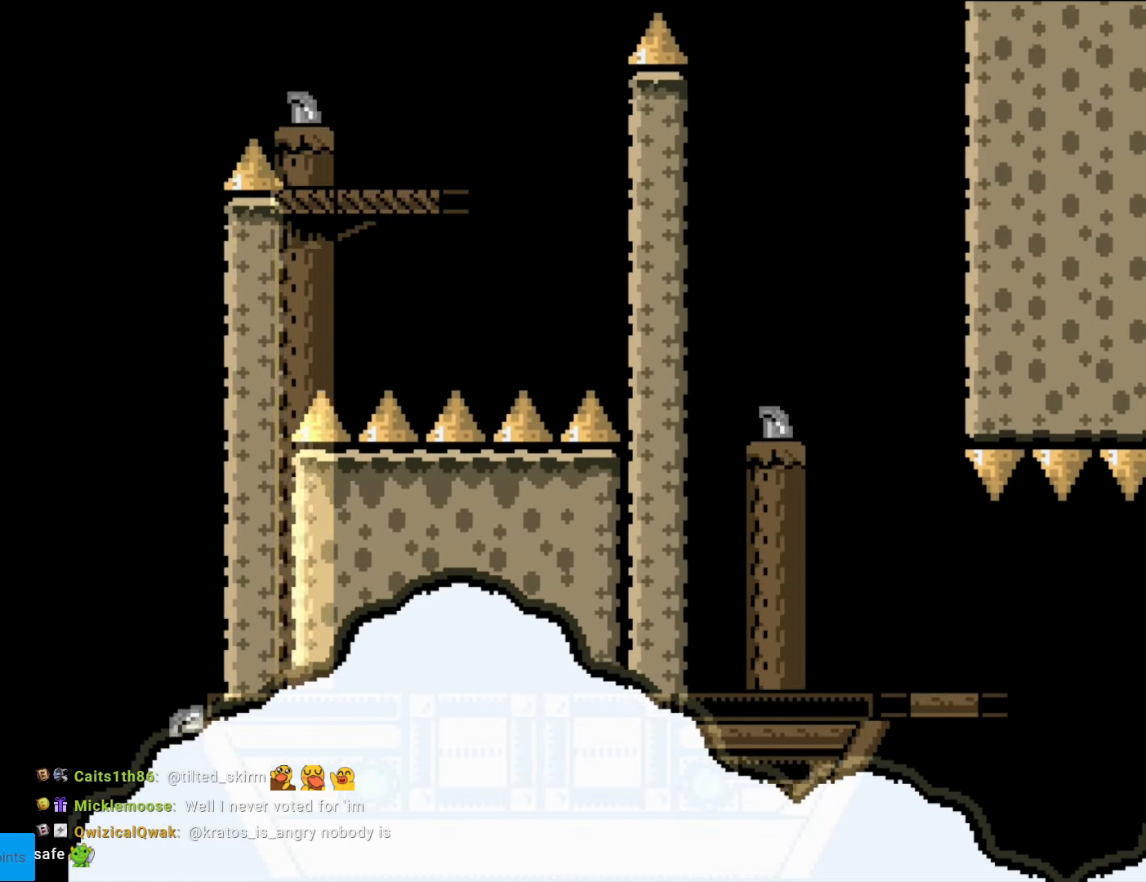
{"buttons": ["B", "Y", "DPAD_RIGHT"], "events": []}
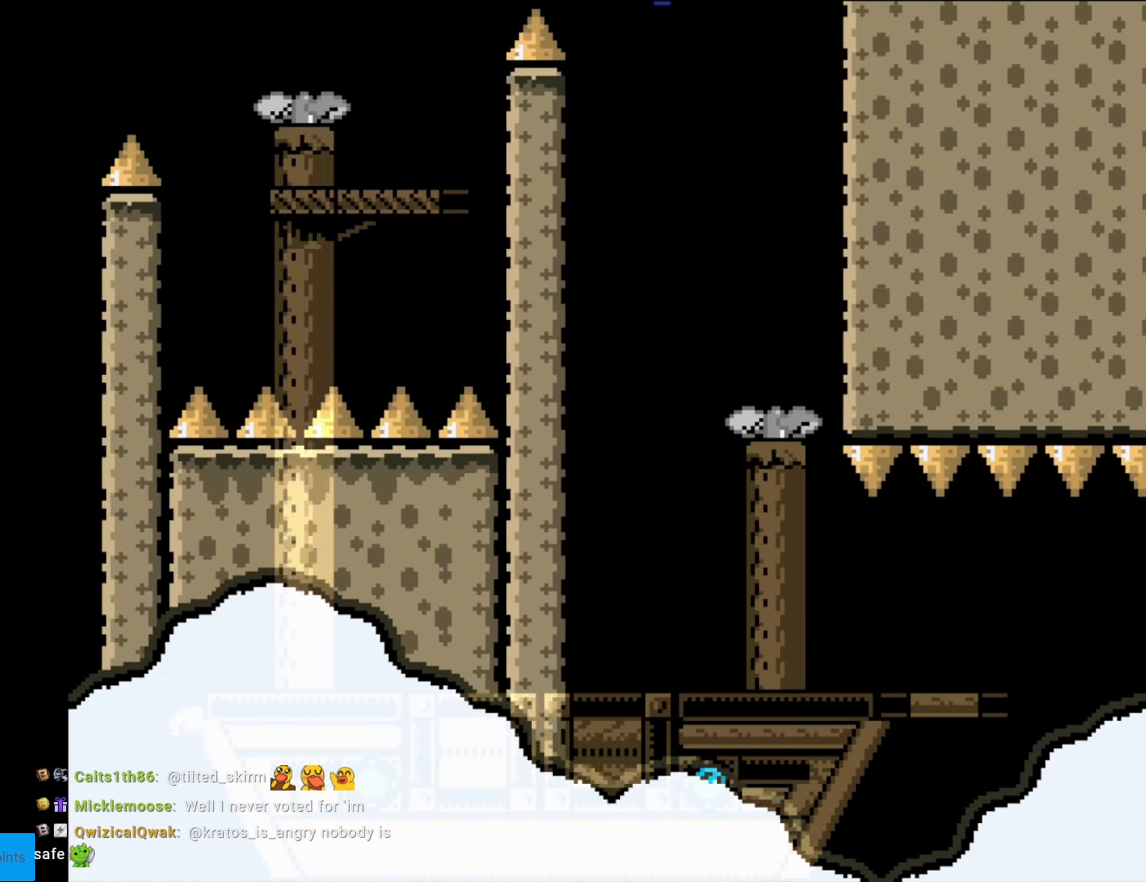
{"buttons": ["Y", "DPAD_LEFT"], "events": [[17, "DPAD_RIGHT", "up"], [139, "DPAD_LEFT", "down"], [244, "B", "up"], [262, "DPAD_LEFT", "up"], [402, "DPAD_LEFT", "down"]]}
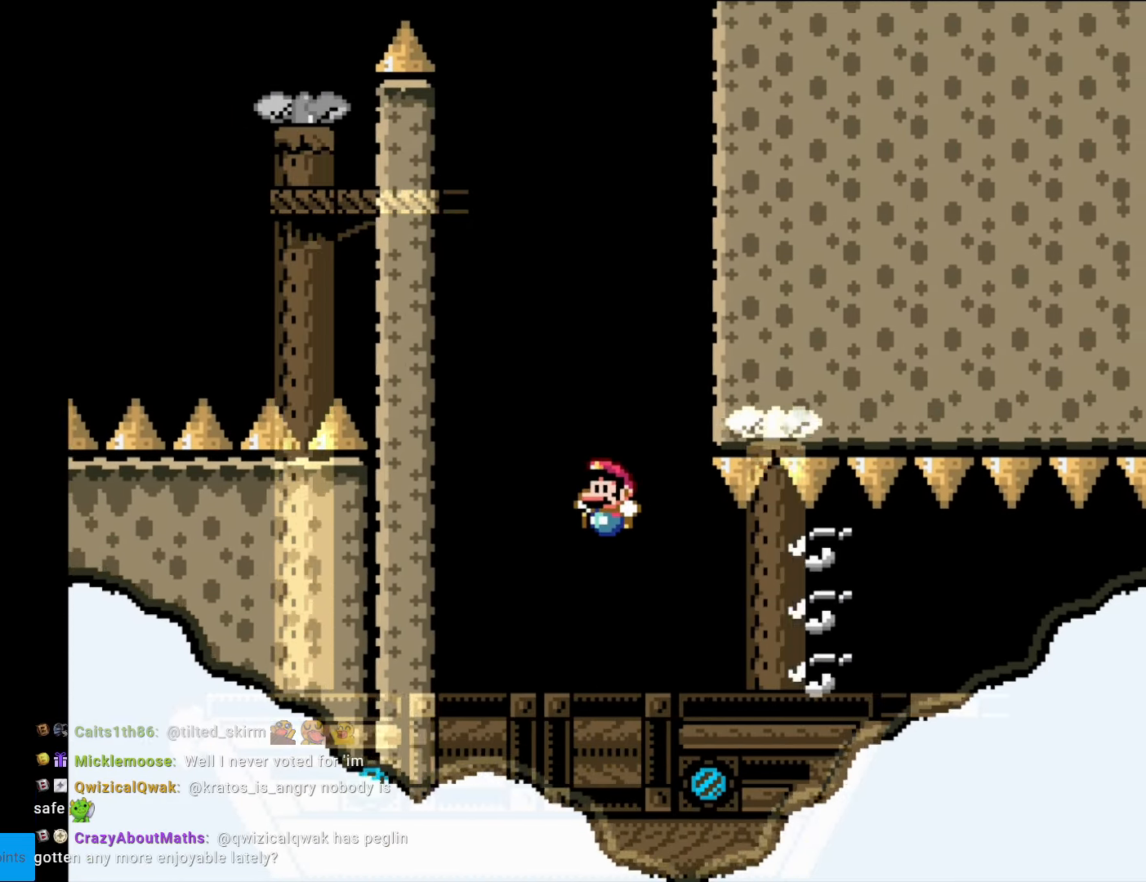
{"buttons": ["Y", "DPAD_RIGHT"], "events": [[70, "DPAD_LEFT", "up"], [192, "B", "down"], [192, "DPAD_RIGHT", "down"], [297, "B", "up"], [402, "DPAD_RIGHT", "up"], [507, "DPAD_RIGHT", "down"]]}
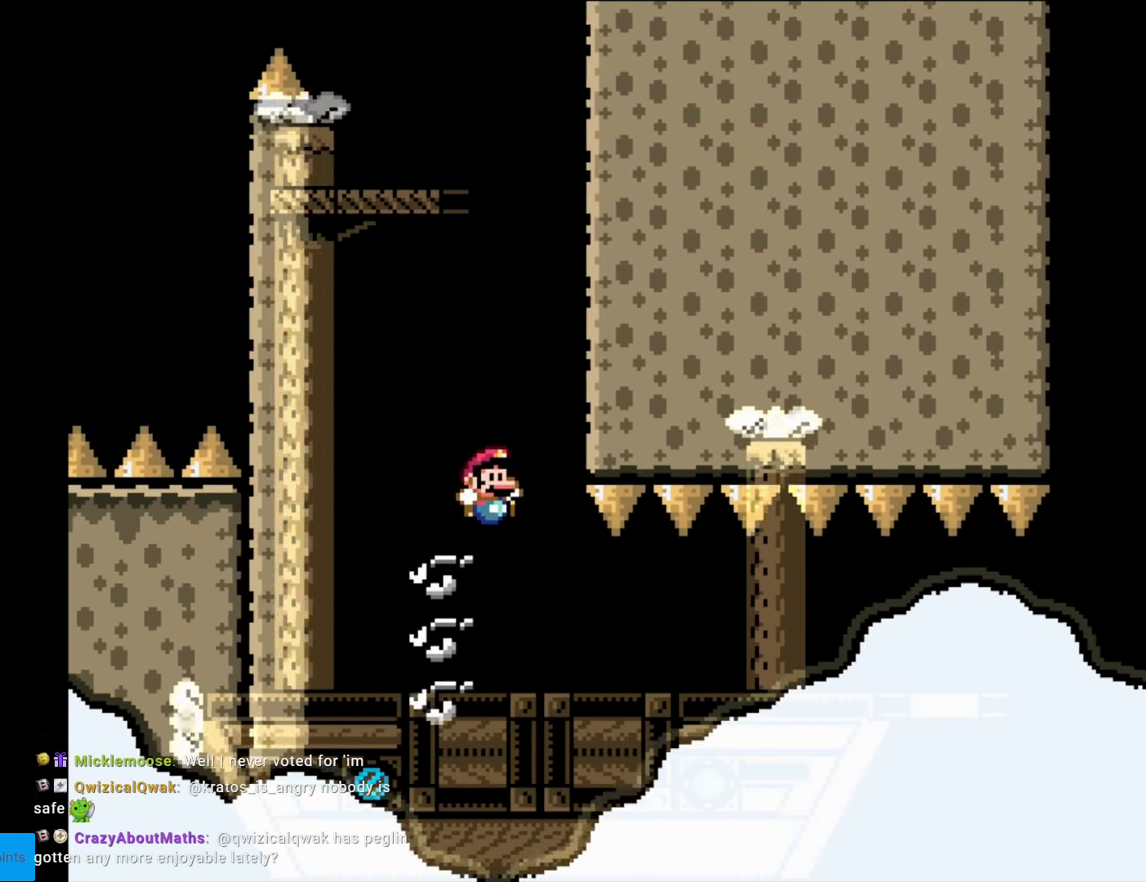
{"buttons": ["Y", "DPAD_RIGHT"], "events": []}
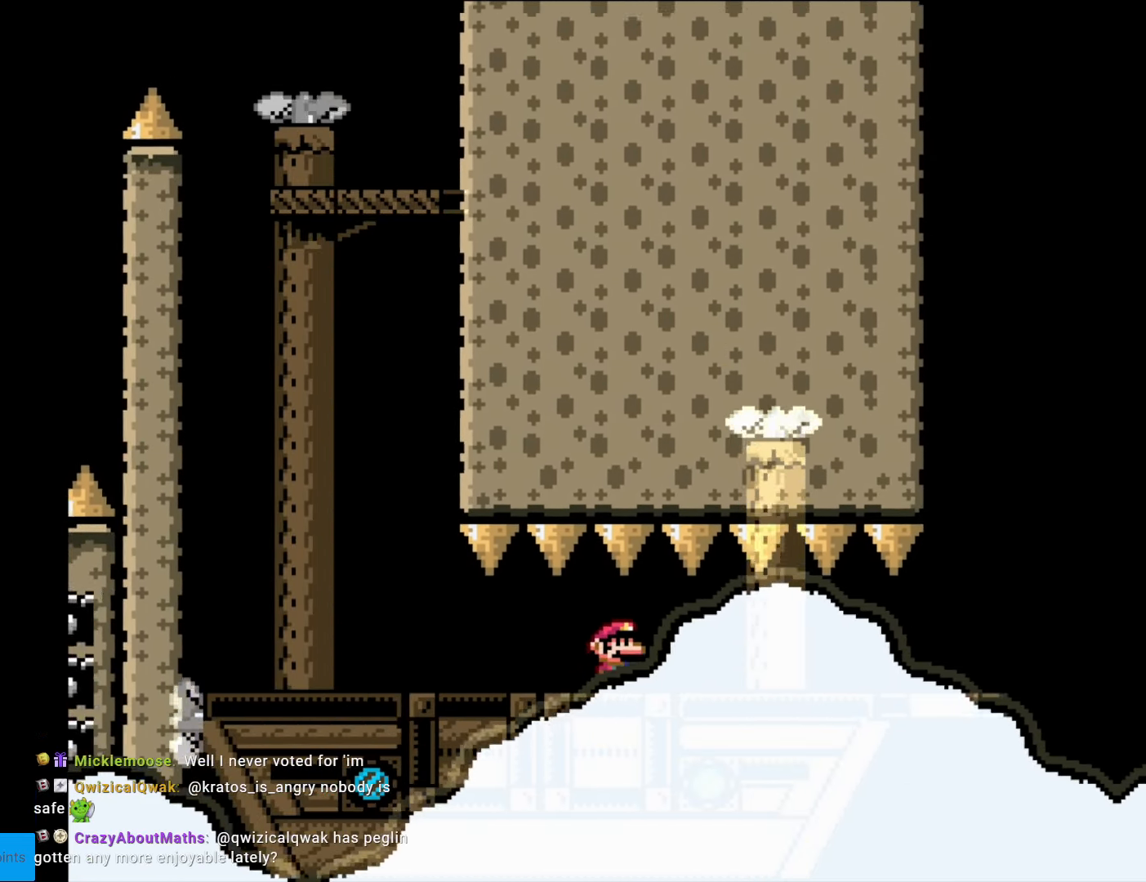
{"buttons": ["Y", "DPAD_RIGHT"], "events": []}
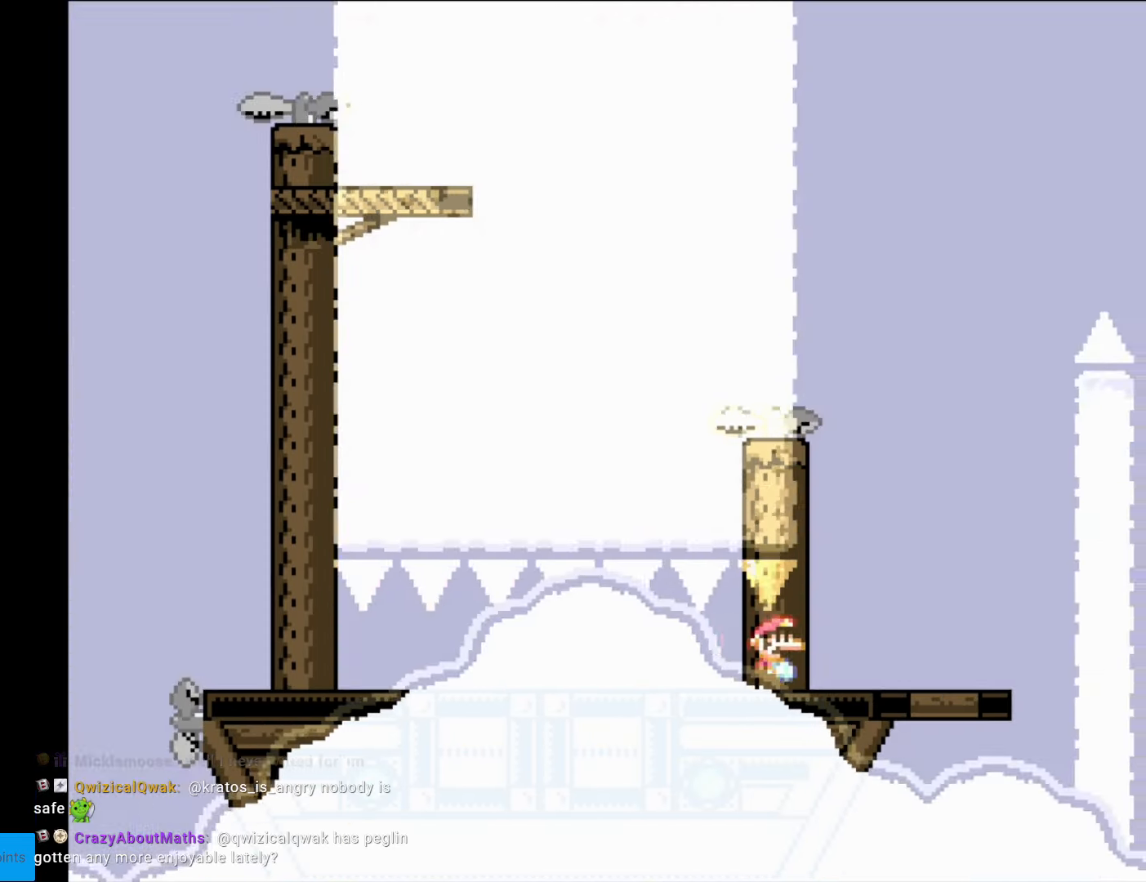
{"buttons": ["B", "Y", "DPAD_LEFT"], "events": [[280, "B", "down"], [332, "DPAD_RIGHT", "up"], [350, "DPAD_LEFT", "down"]]}
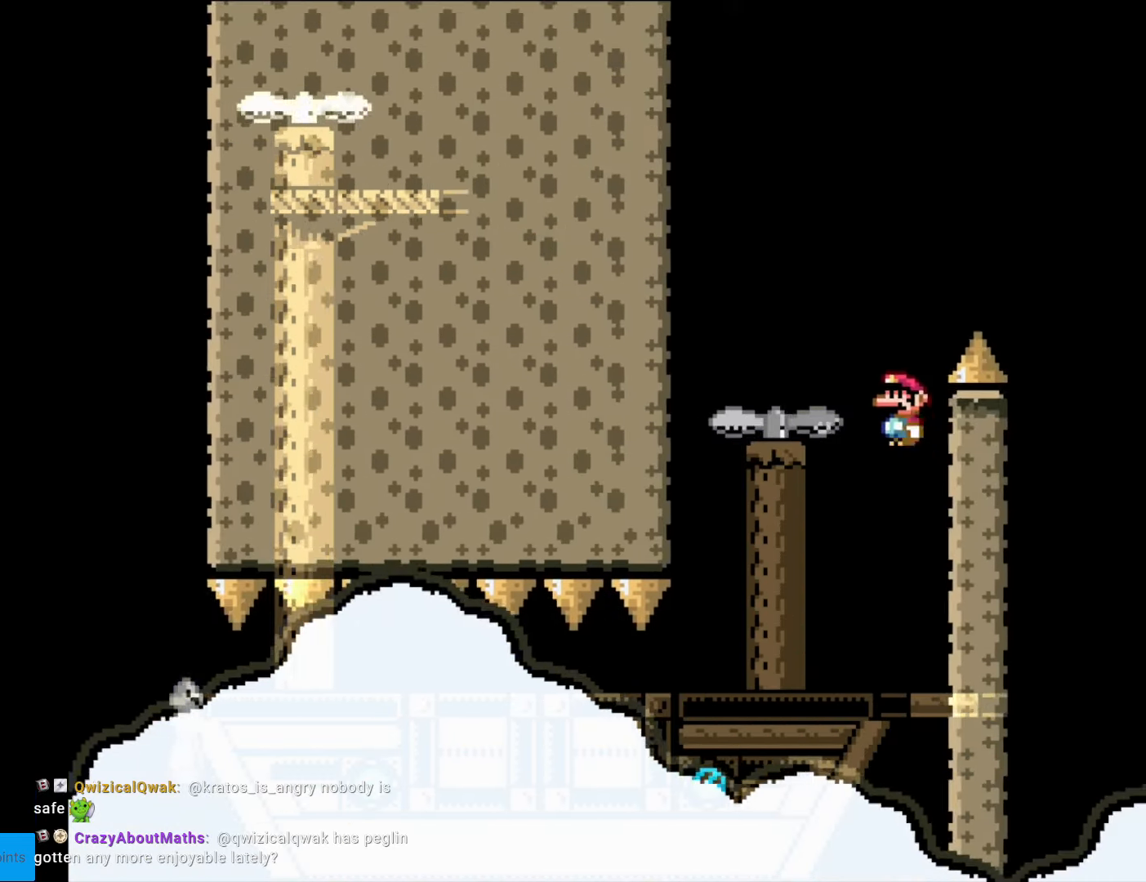
{"buttons": ["Y"], "events": [[17, "DPAD_LEFT", "up"], [472, "B", "up"]]}
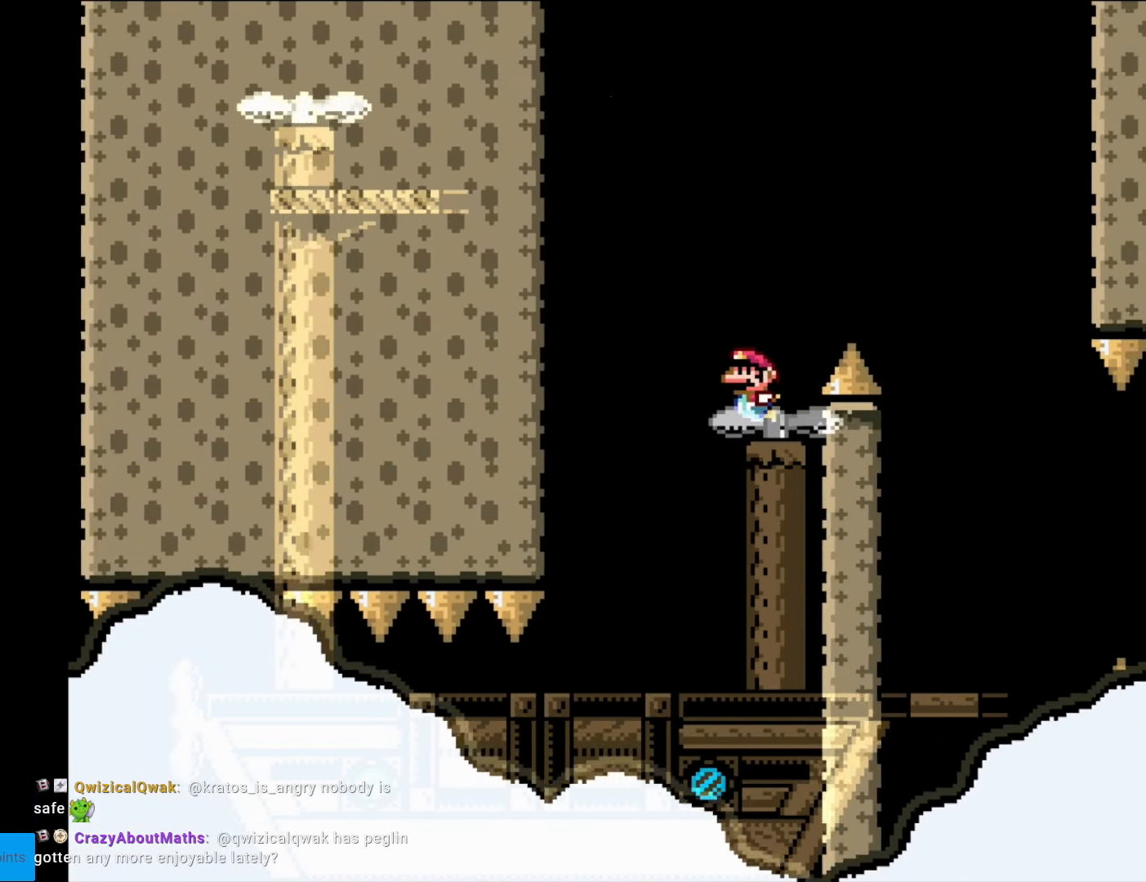
{"buttons": ["B", "Y", "DPAD_RIGHT"], "events": [[105, "B", "down"], [105, "DPAD_RIGHT", "down"], [227, "B", "up"], [227, "DPAD_RIGHT", "up"], [262, "DPAD_RIGHT", "down"], [297, "B", "down"]]}
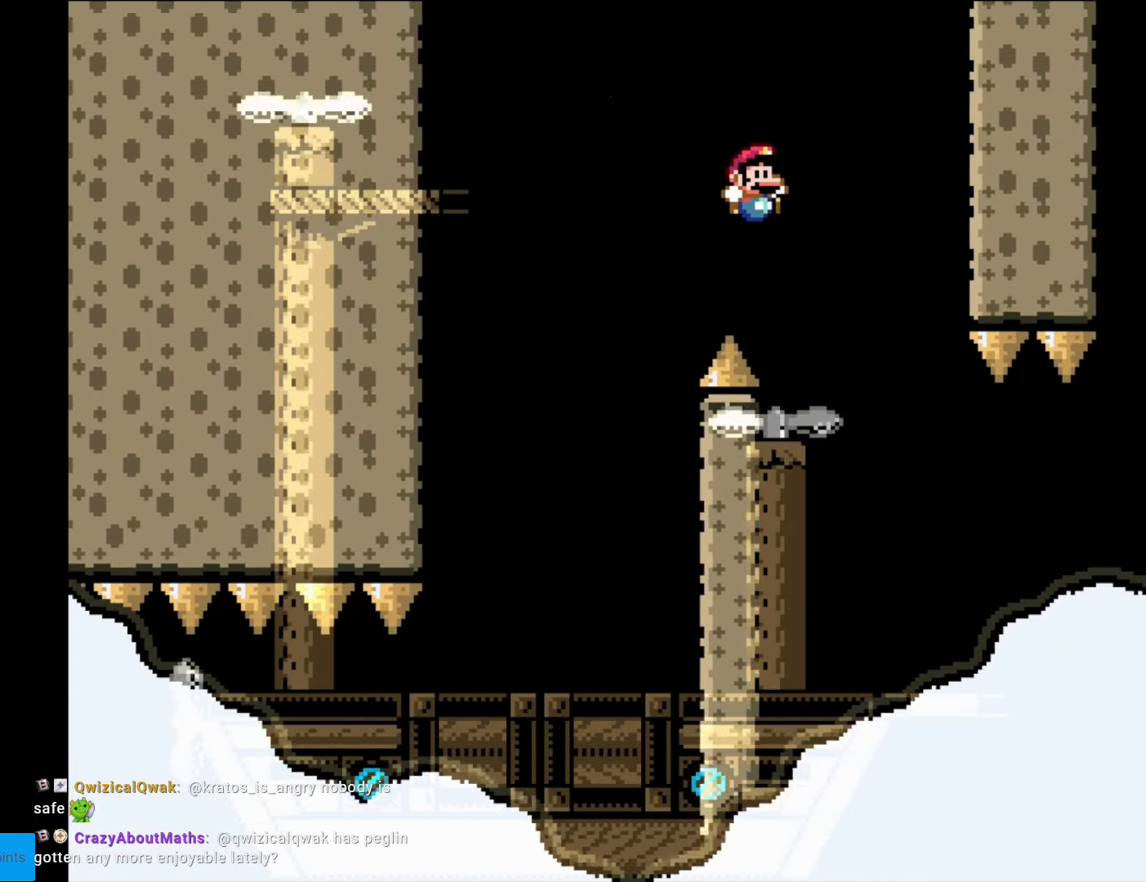
{"buttons": ["Y", "DPAD_LEFT"], "events": [[35, "DPAD_RIGHT", "up"], [157, "B", "up"], [245, "DPAD_LEFT", "down"]]}
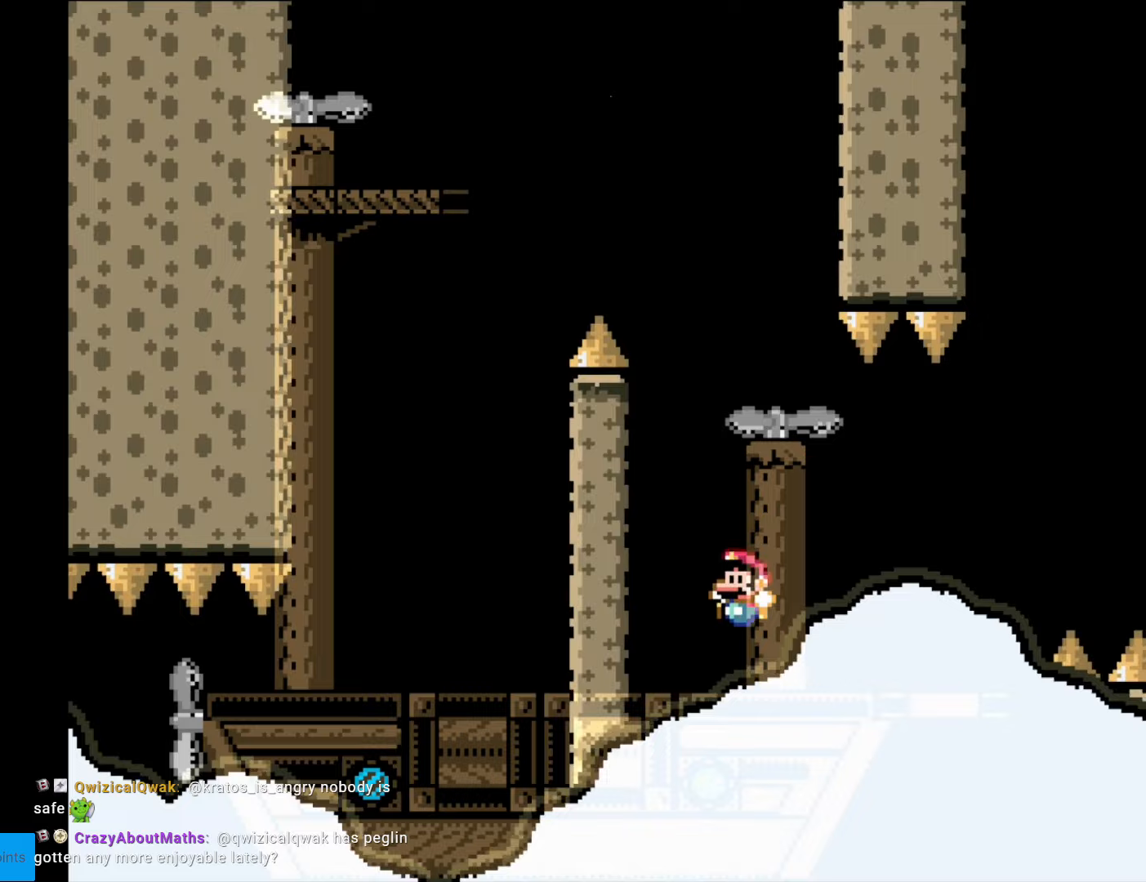
{"buttons": ["Y", "DPAD_RIGHT"], "events": [[52, "DPAD_LEFT", "up"], [192, "DPAD_RIGHT", "down"], [332, "DPAD_RIGHT", "up"], [455, "DPAD_RIGHT", "down"]]}
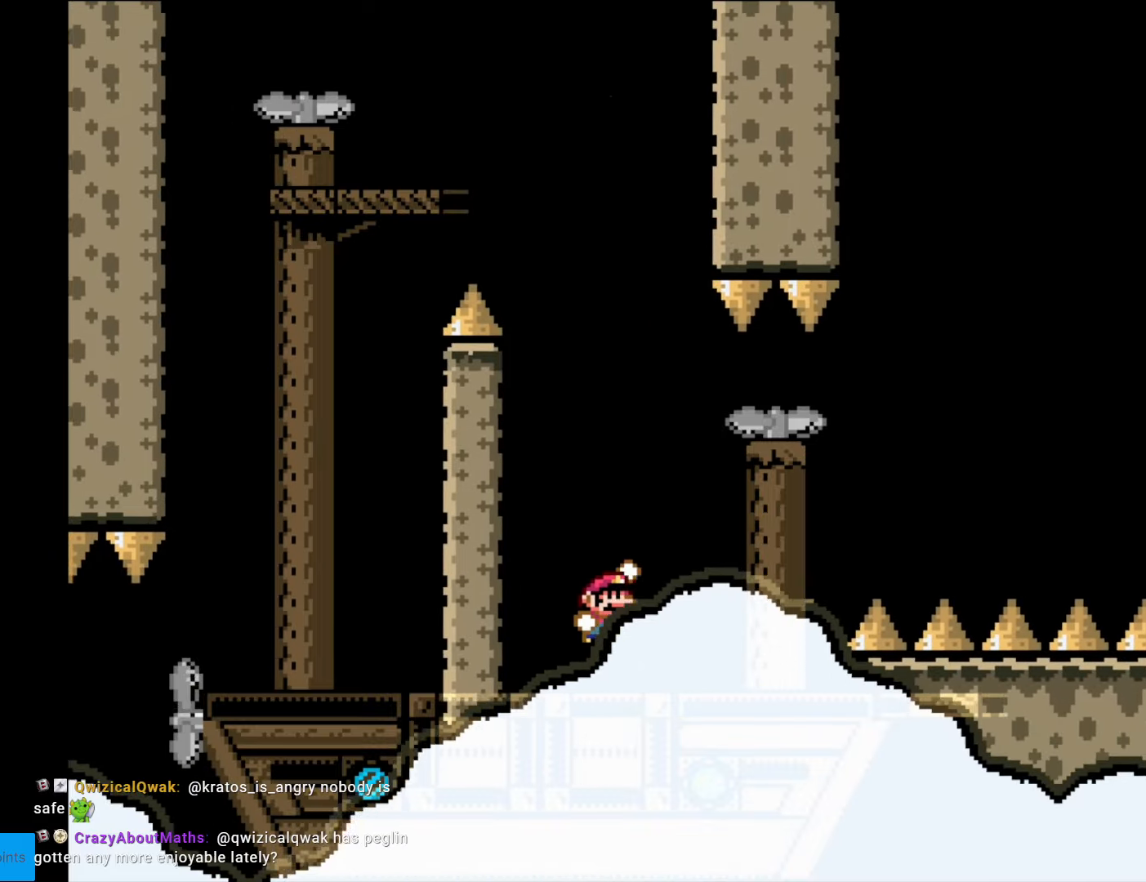
{"buttons": ["B", "Y", "DPAD_RIGHT"], "events": [[18, "B", "down"], [123, "B", "up"], [175, "B", "down"]]}
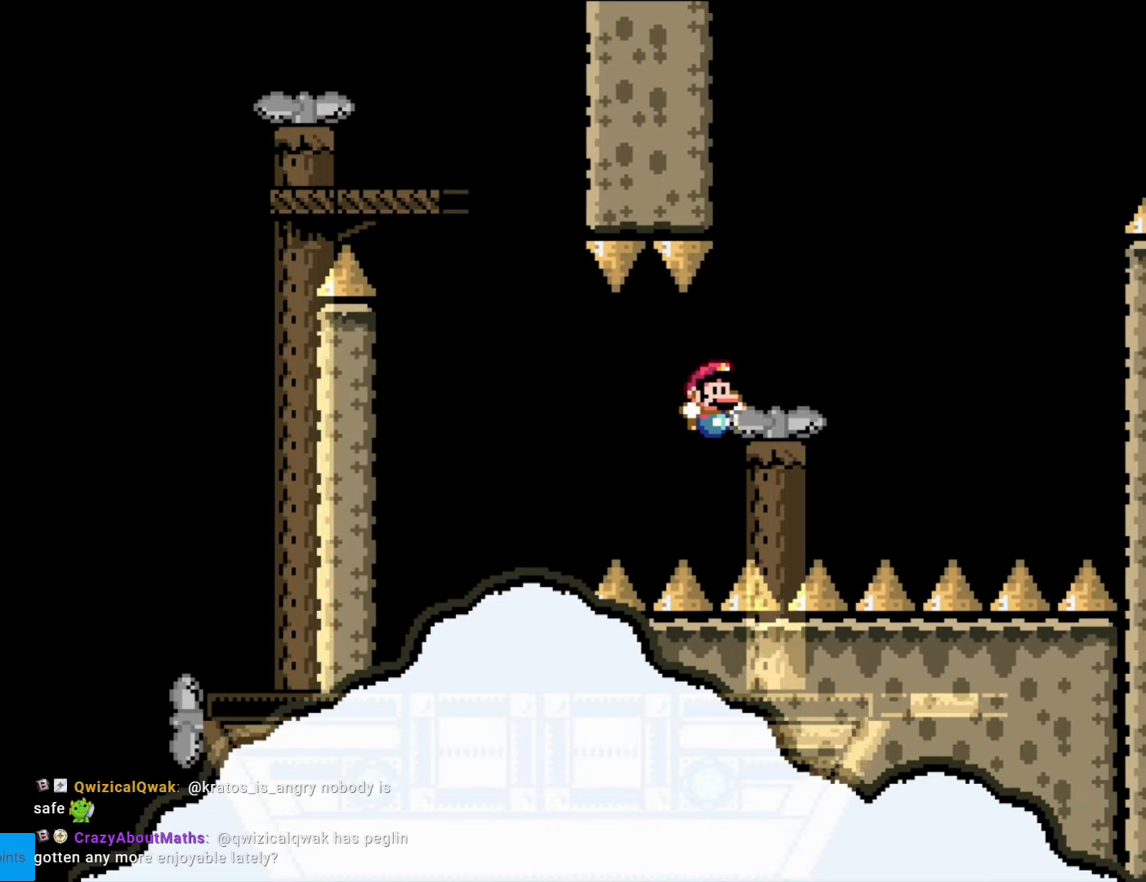
{"buttons": ["Y"], "events": [[140, "B", "up"], [192, "B", "down"], [350, "B", "up"], [437, "DPAD_RIGHT", "up"]]}
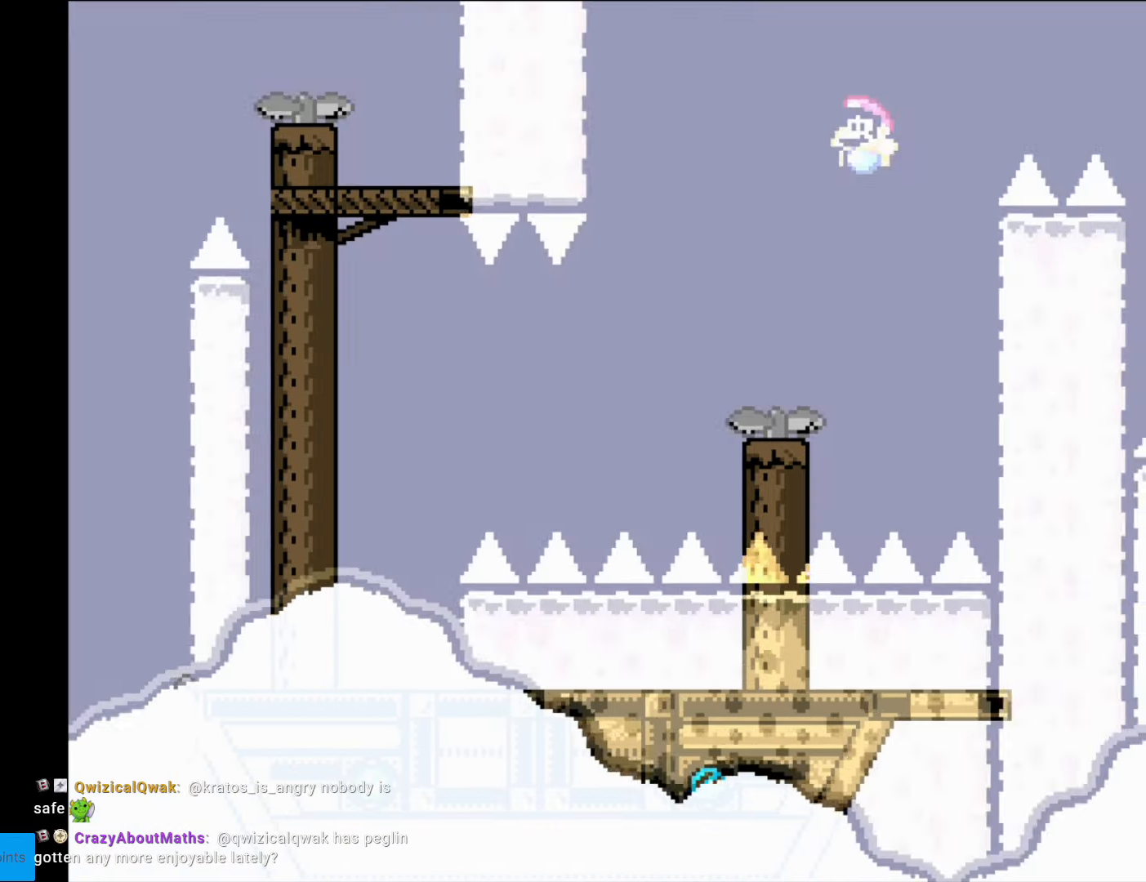
{"buttons": ["B", "Y", "DPAD_LEFT"], "events": [[35, "DPAD_LEFT", "down"], [210, "DPAD_LEFT", "up"], [420, "B", "down"], [438, "DPAD_LEFT", "down"]]}
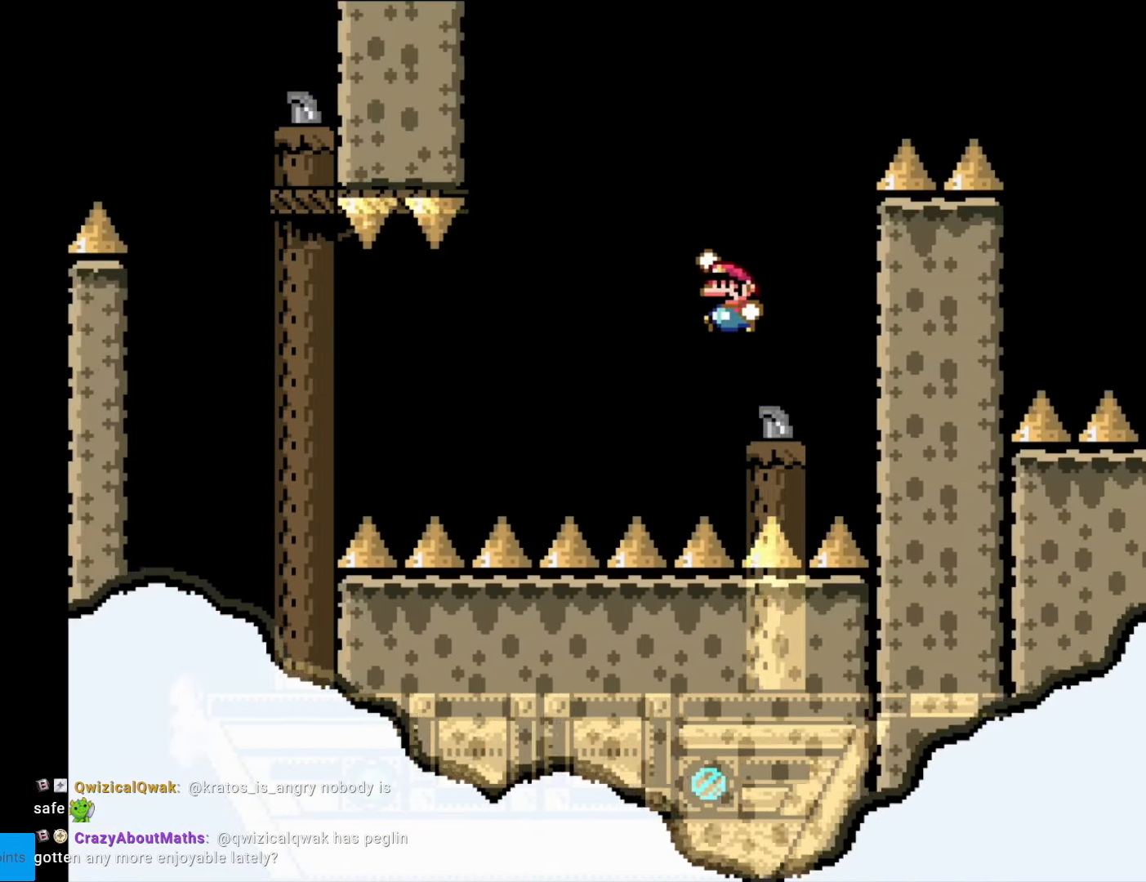
{"buttons": ["B", "Y", "DPAD_RIGHT"], "events": [[385, "DPAD_LEFT", "up"], [507, "DPAD_RIGHT", "down"]]}
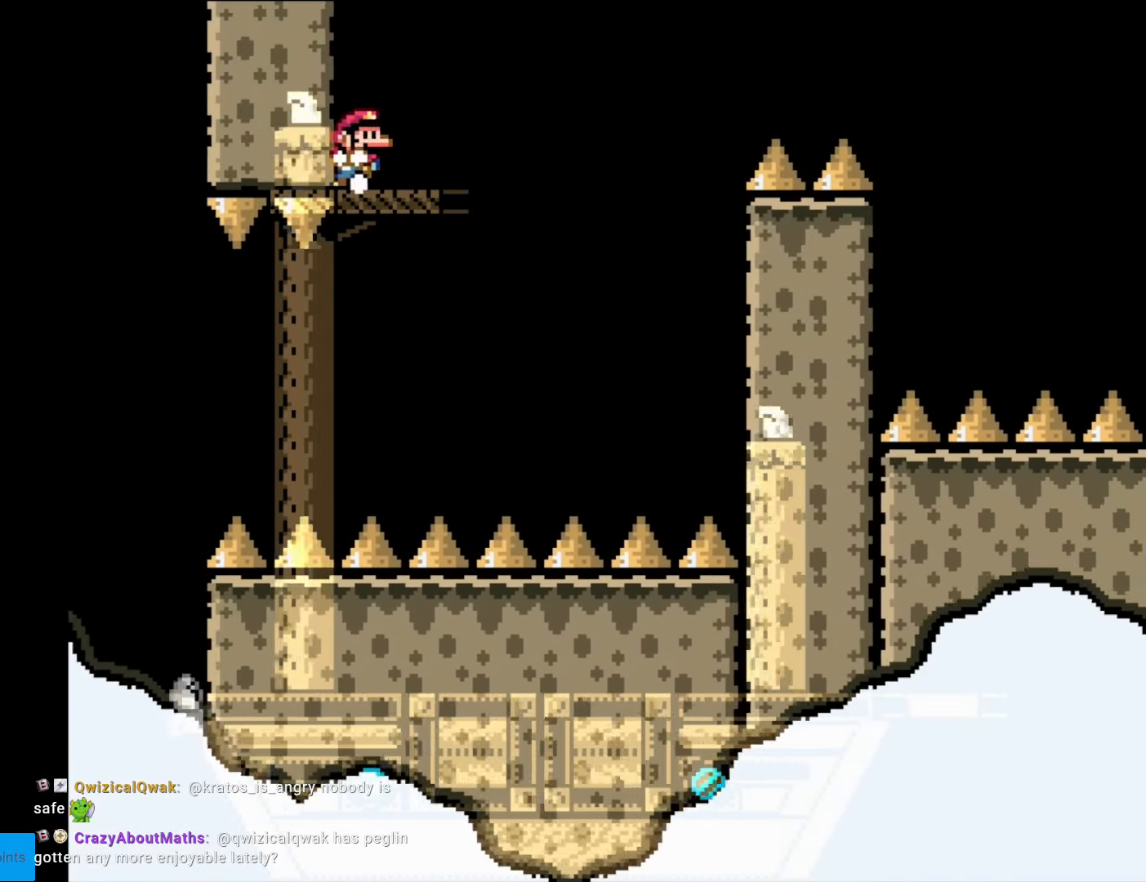
{"buttons": ["Y", "DPAD_RIGHT"], "events": [[18, "B", "up"]]}
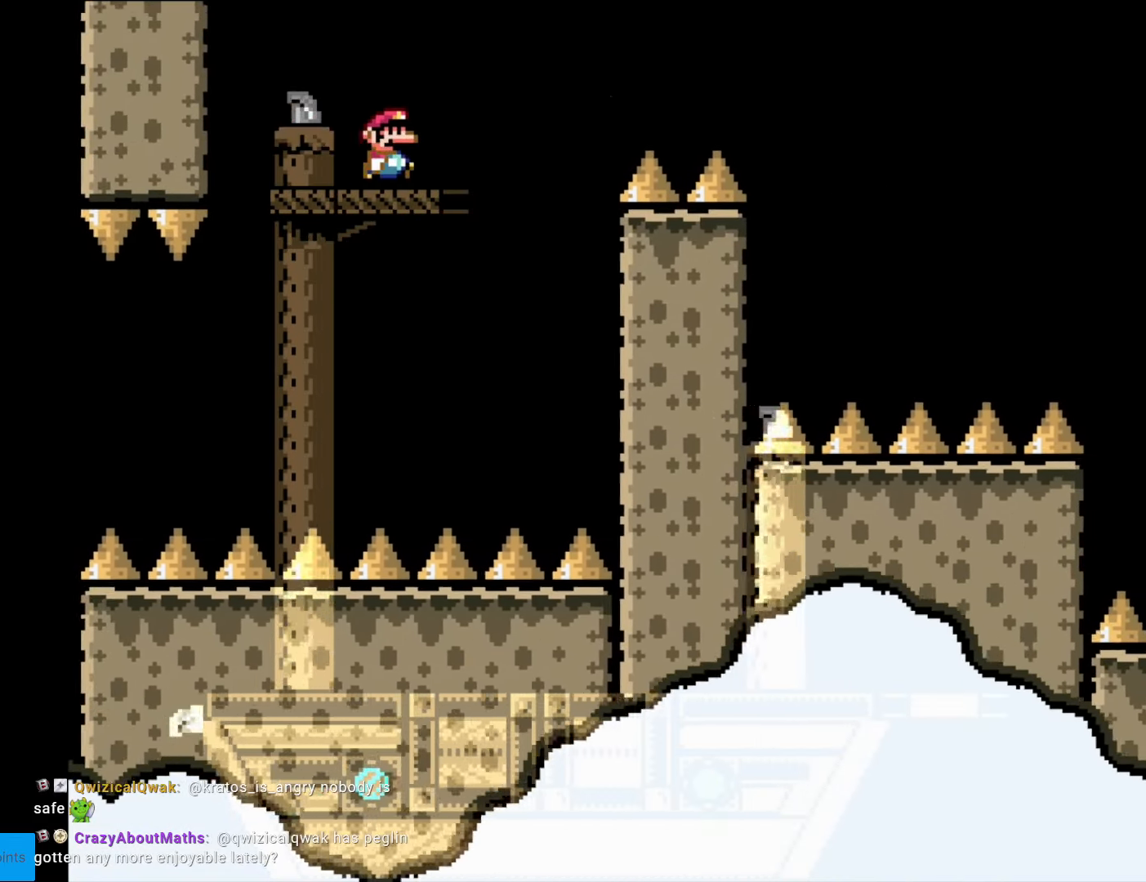
{"buttons": ["B", "Y", "DPAD_RIGHT"], "events": [[139, "B", "down"]]}
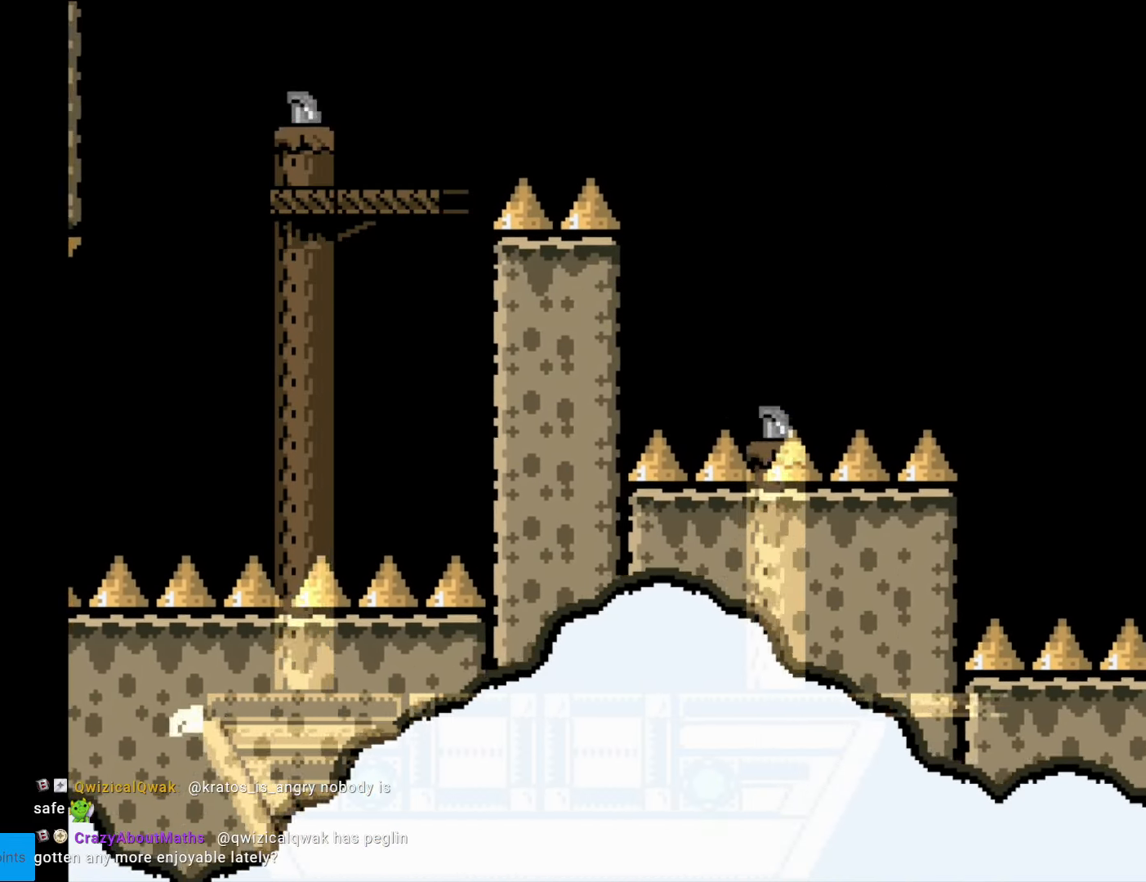
{"buttons": ["B", "Y", "DPAD_RIGHT"], "events": []}
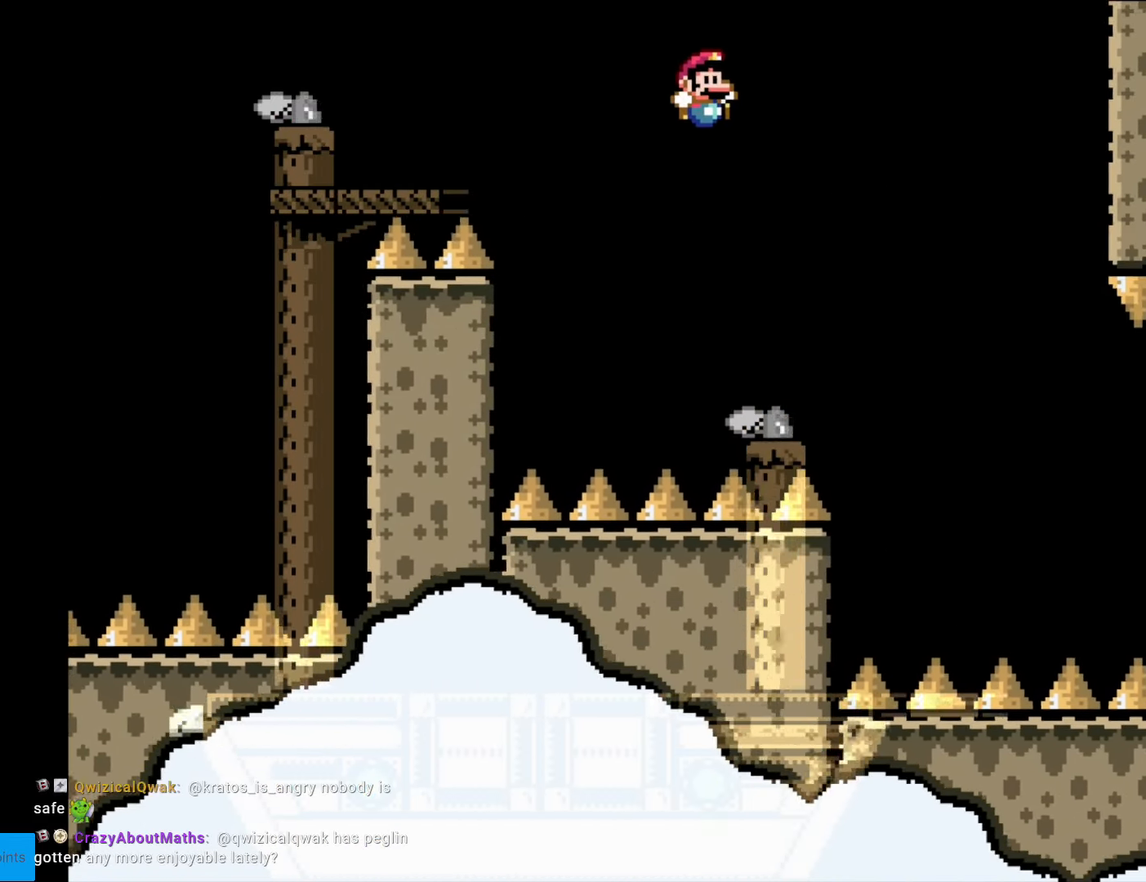
{"buttons": ["B", "Y"], "events": [[139, "B", "up"], [279, "DPAD_RIGHT", "up"], [297, "DPAD_LEFT", "down"], [367, "B", "down"], [419, "DPAD_LEFT", "up"]]}
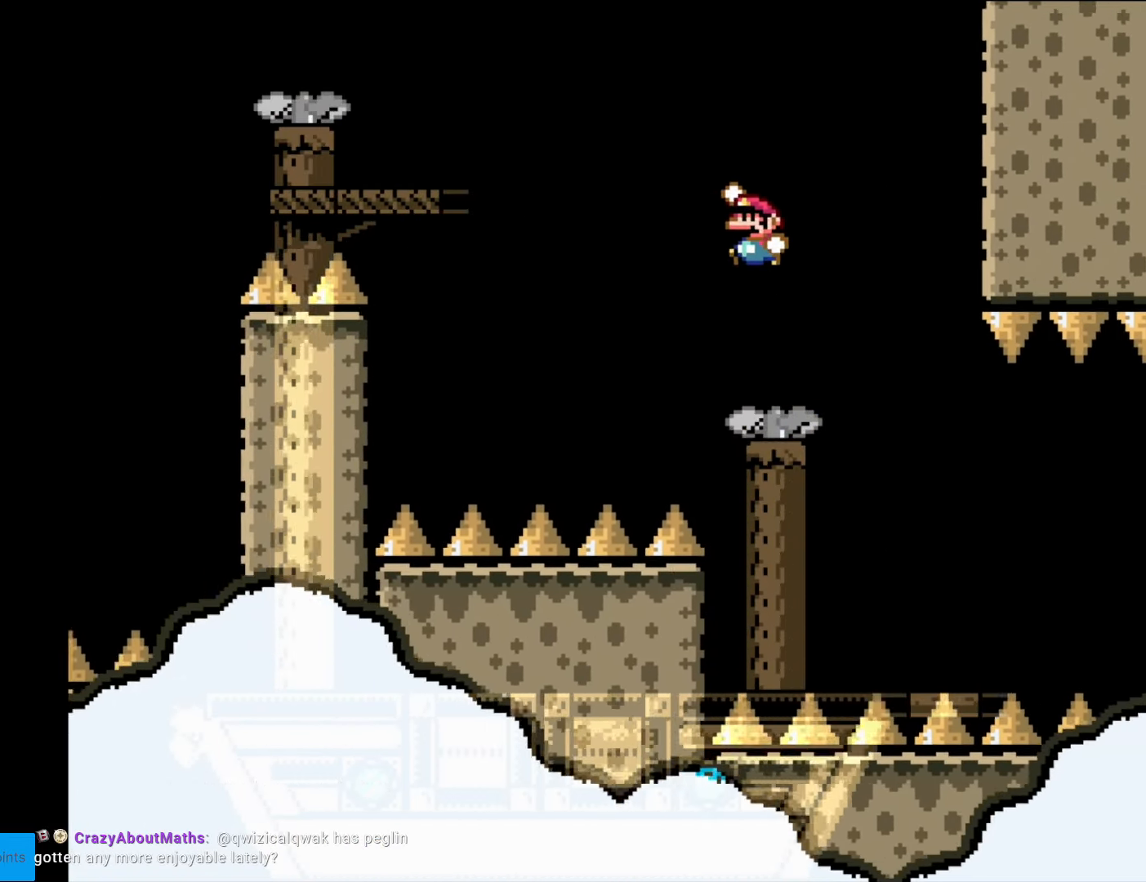
{"buttons": ["Y"], "events": [[53, "B", "up"], [140, "DPAD_RIGHT", "down"], [228, "DPAD_RIGHT", "up"]]}
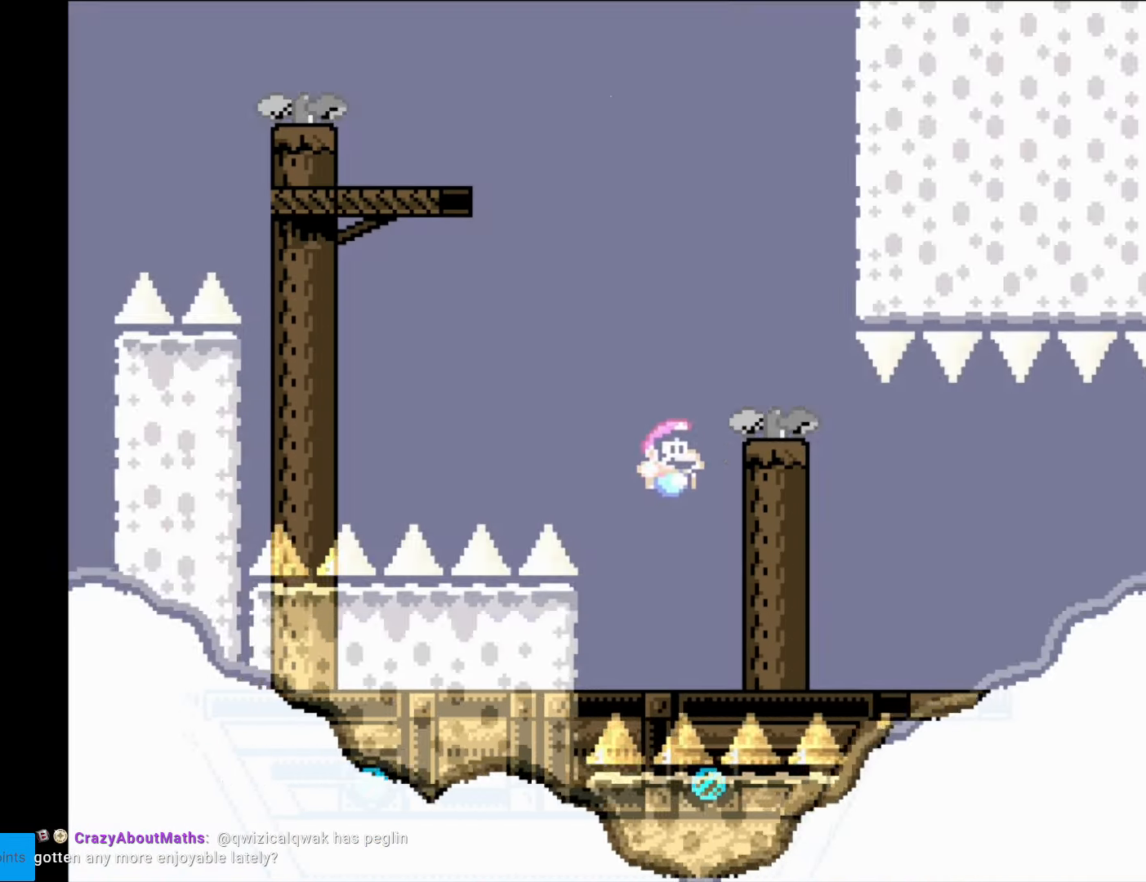
{"buttons": ["Y"], "events": [[104, "DPAD_RIGHT", "down"], [297, "DPAD_RIGHT", "up"]]}
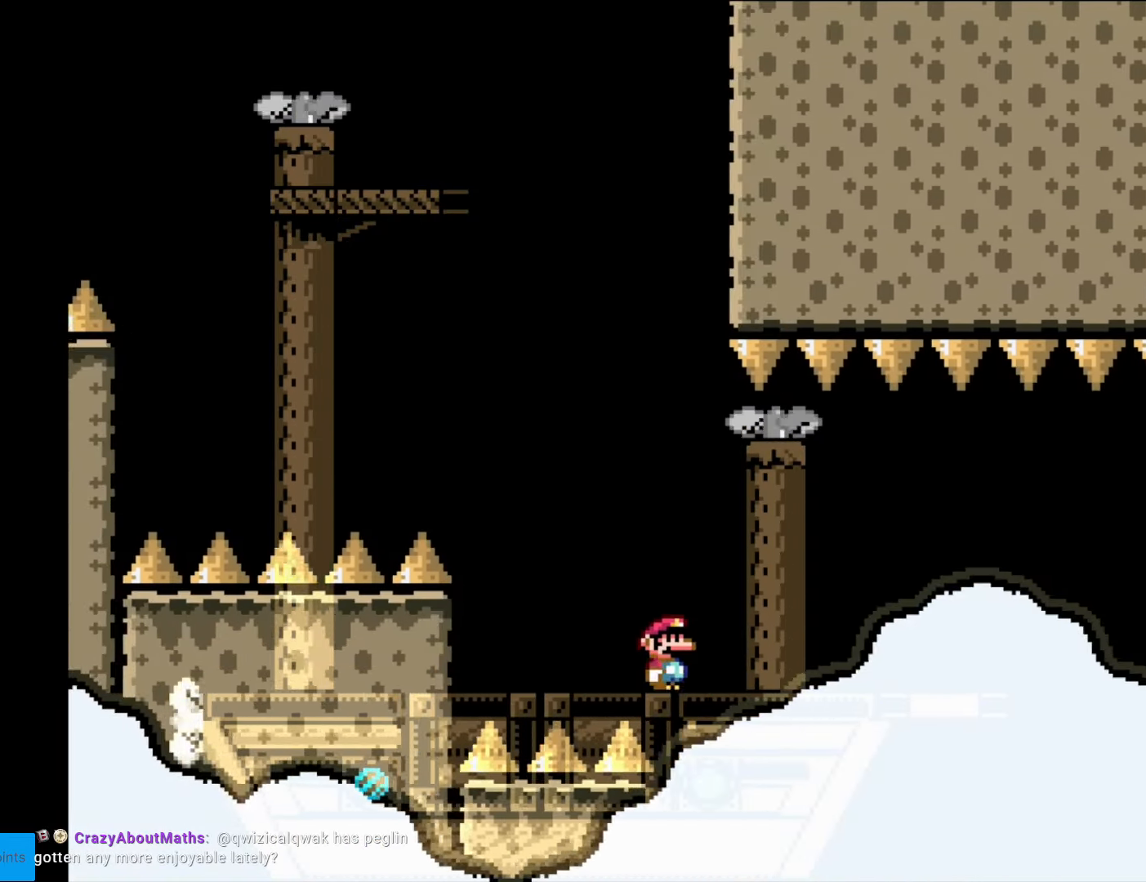
{"buttons": ["Y", "DPAD_RIGHT"], "events": [[122, "DPAD_RIGHT", "down"], [262, "DPAD_RIGHT", "up"], [455, "DPAD_RIGHT", "down"]]}
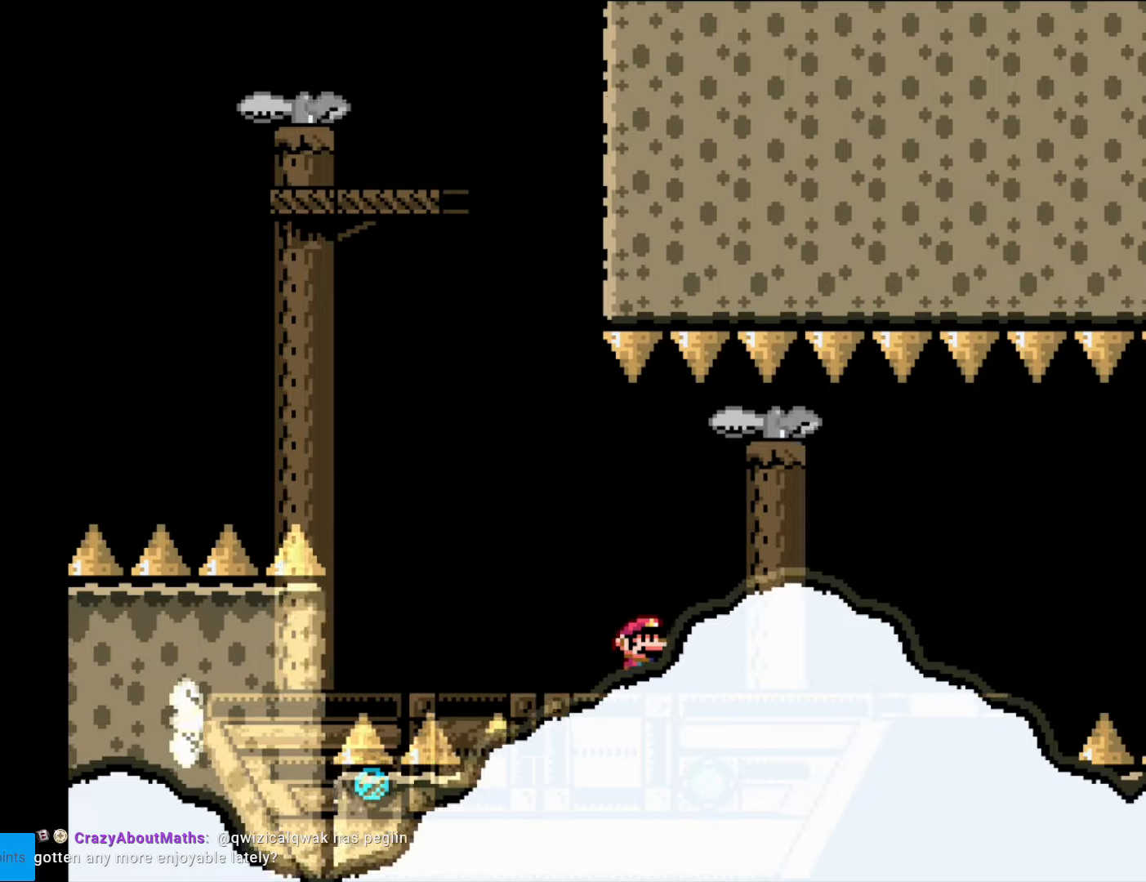
{"buttons": ["B", "Y", "DPAD_RIGHT"], "events": [[280, "B", "down"], [368, "B", "up"], [473, "B", "down"]]}